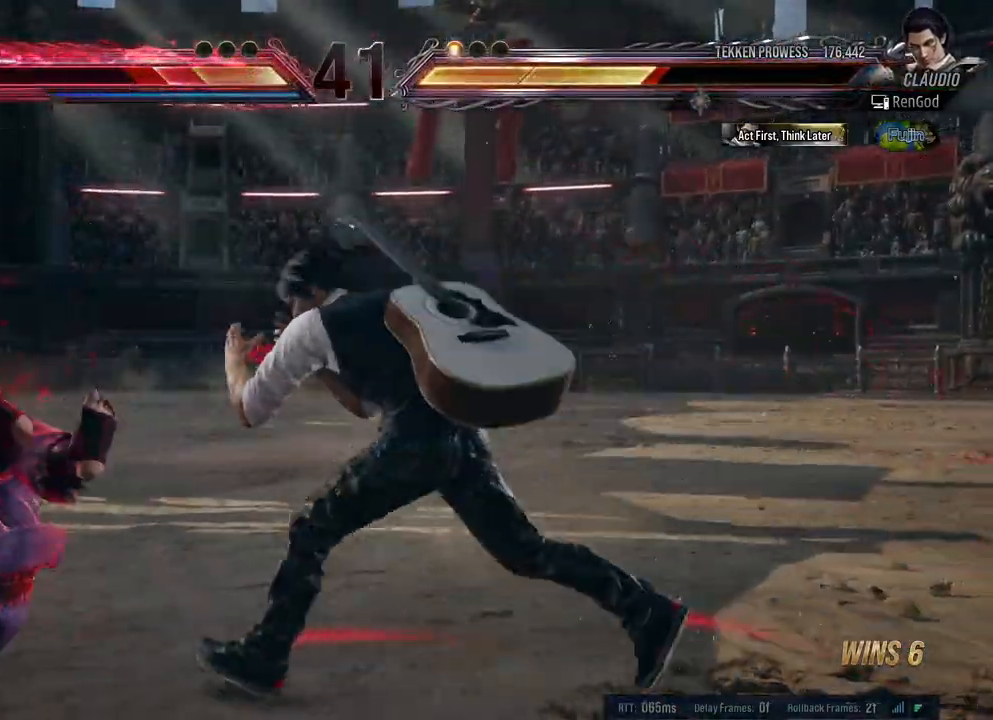
Gameplay with a controller (Xbox layout); each line is a JSON object with the inputs held at the frame after it. "events" lists button and stick changes between this image and that frame as [ms after this image, input, new state], when the widget could be followed in between. Not read: L2 R2.
{"buttons": ["Y"], "left_stick": "left", "right_stick": "center", "events": [[100, "Y", "down"]]}
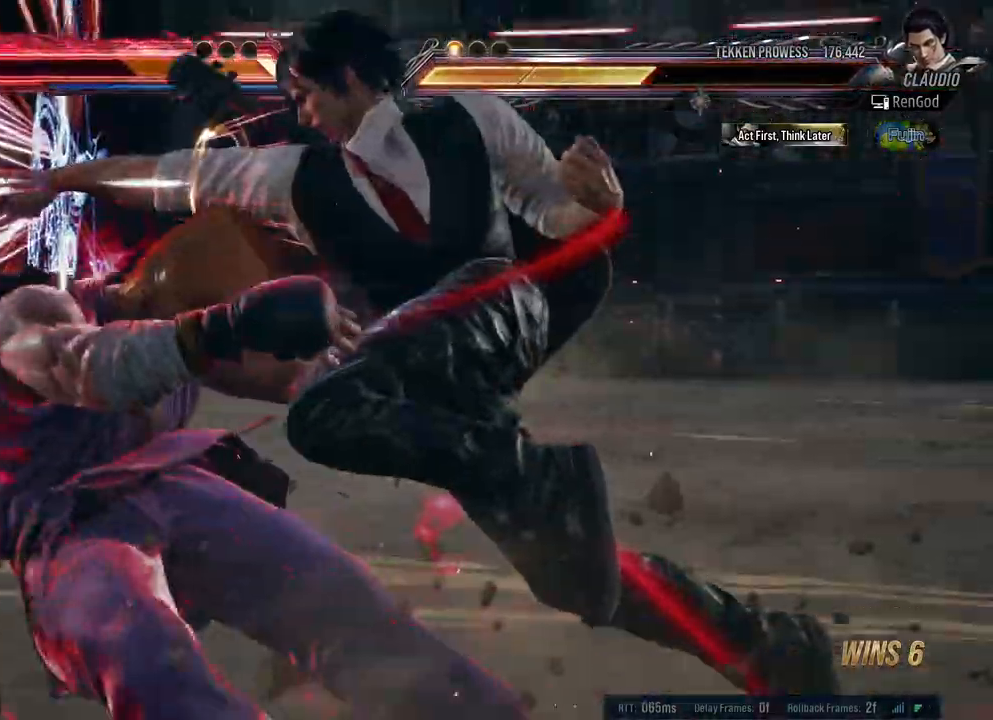
{"buttons": [], "left_stick": "left", "right_stick": "center", "events": [[117, "Y", "up"], [267, "A", "down"], [467, "A", "up"]]}
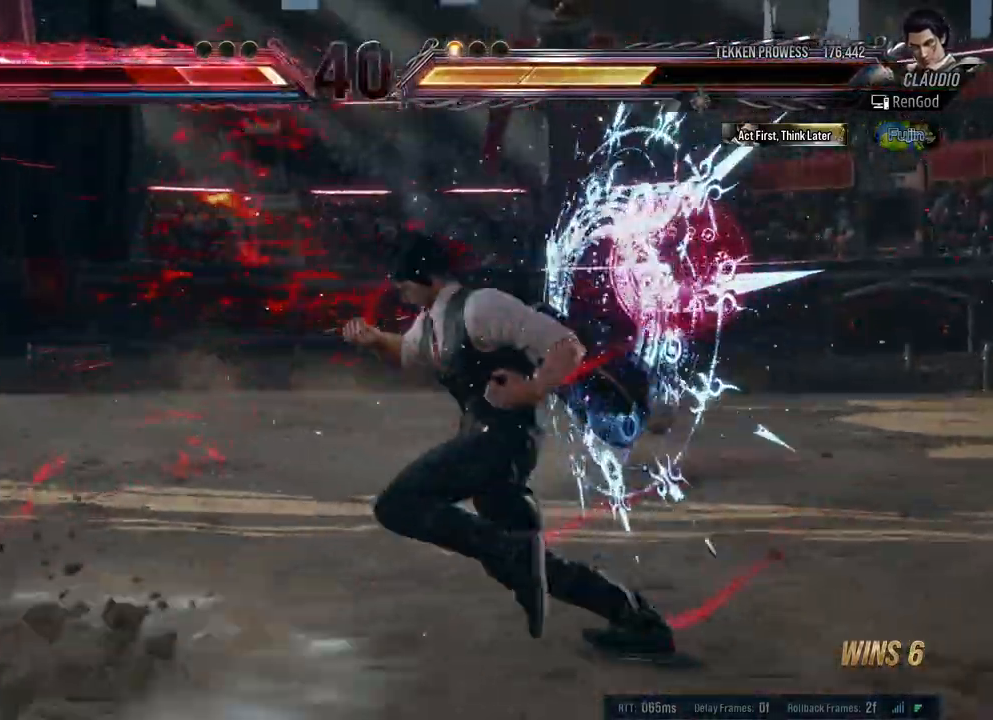
{"buttons": [], "left_stick": "left", "right_stick": "center", "events": [[83, "left_stick", "center"], [317, "left_stick", "left"]]}
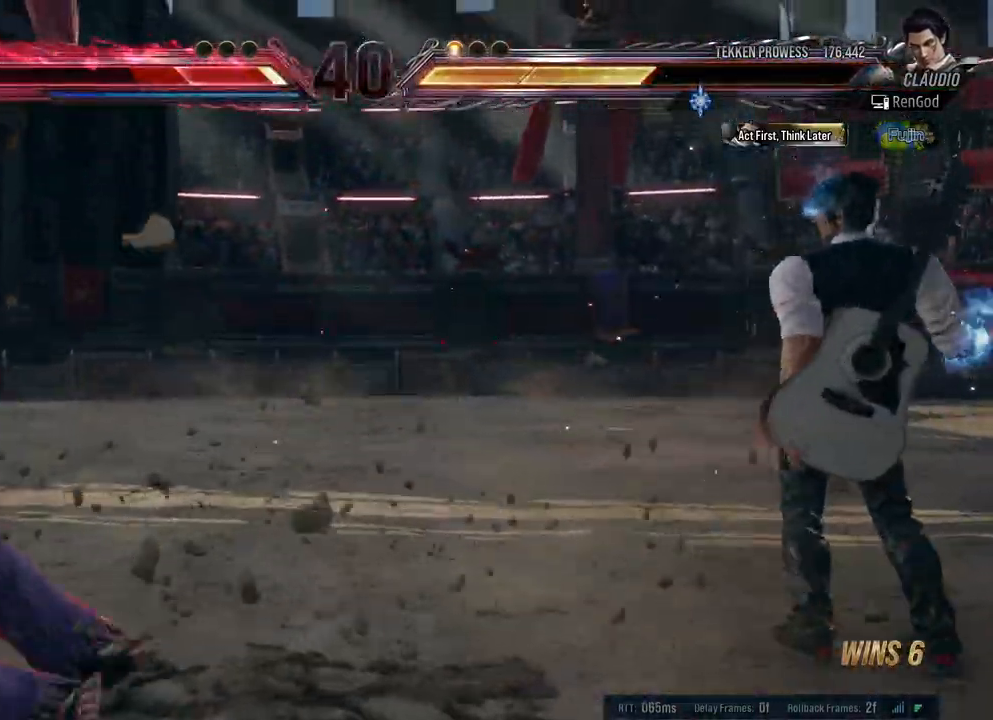
{"buttons": ["X", "Y"], "left_stick": "left", "right_stick": "center", "events": [[367, "X", "down"], [367, "Y", "down"]]}
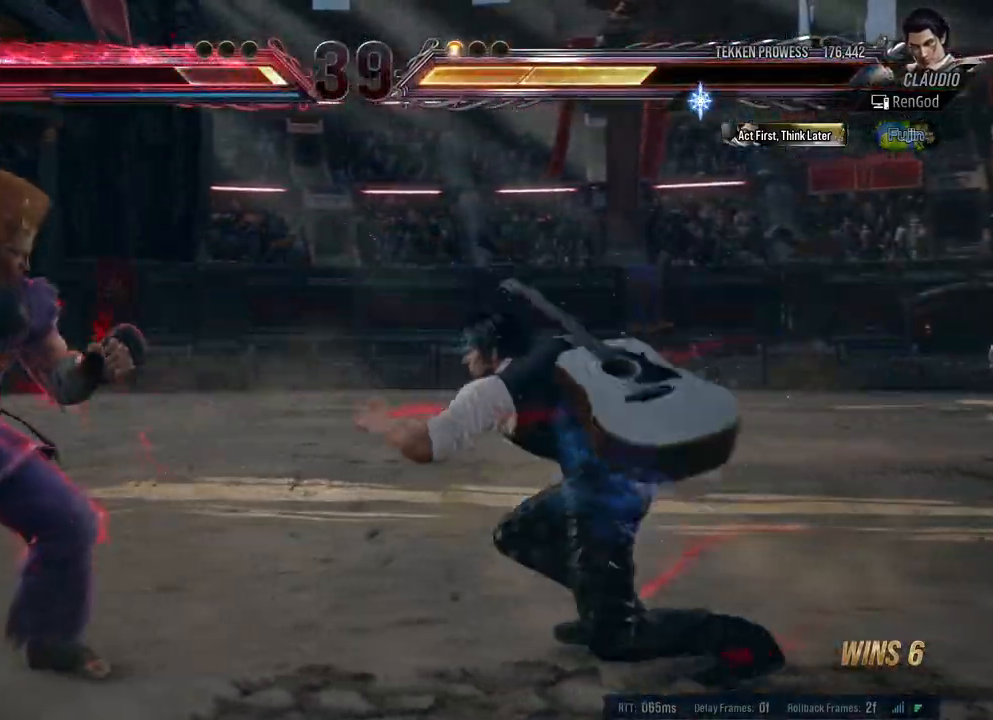
{"buttons": ["X", "Y"], "left_stick": "left", "right_stick": "center", "events": []}
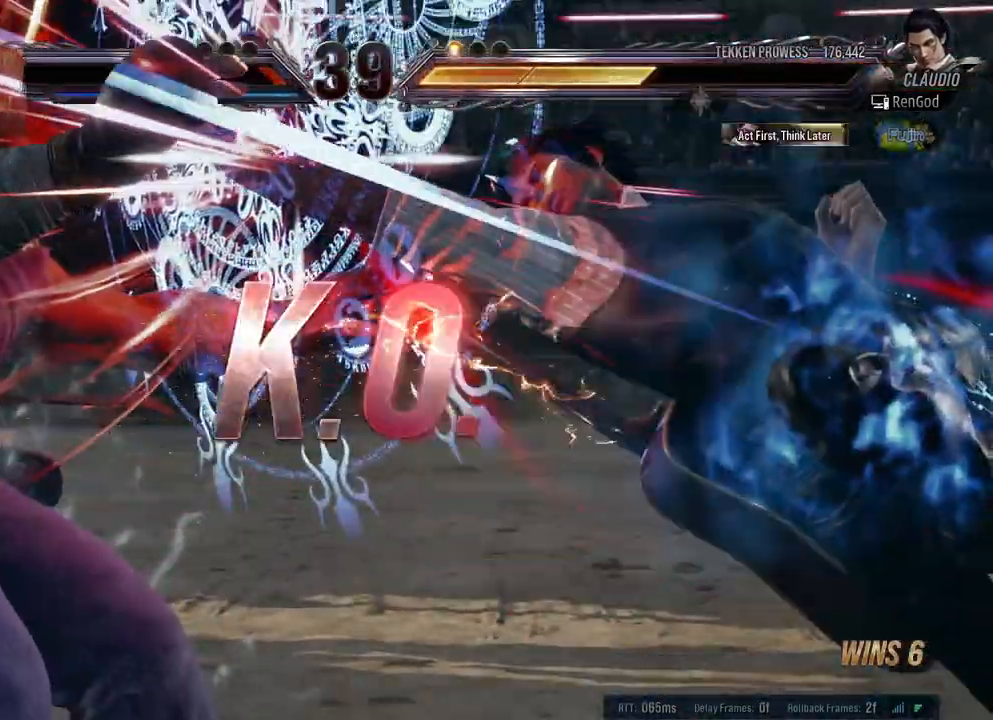
{"buttons": ["X", "Y"], "left_stick": "left", "right_stick": "center", "events": []}
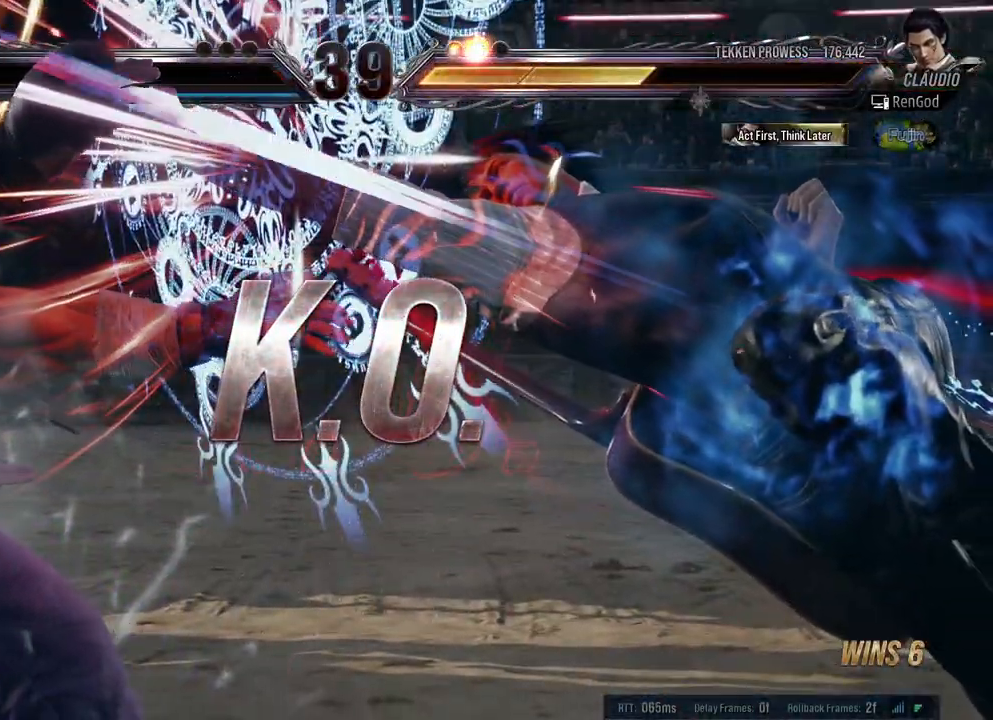
{"buttons": ["X", "Y"], "left_stick": "left", "right_stick": "center", "events": []}
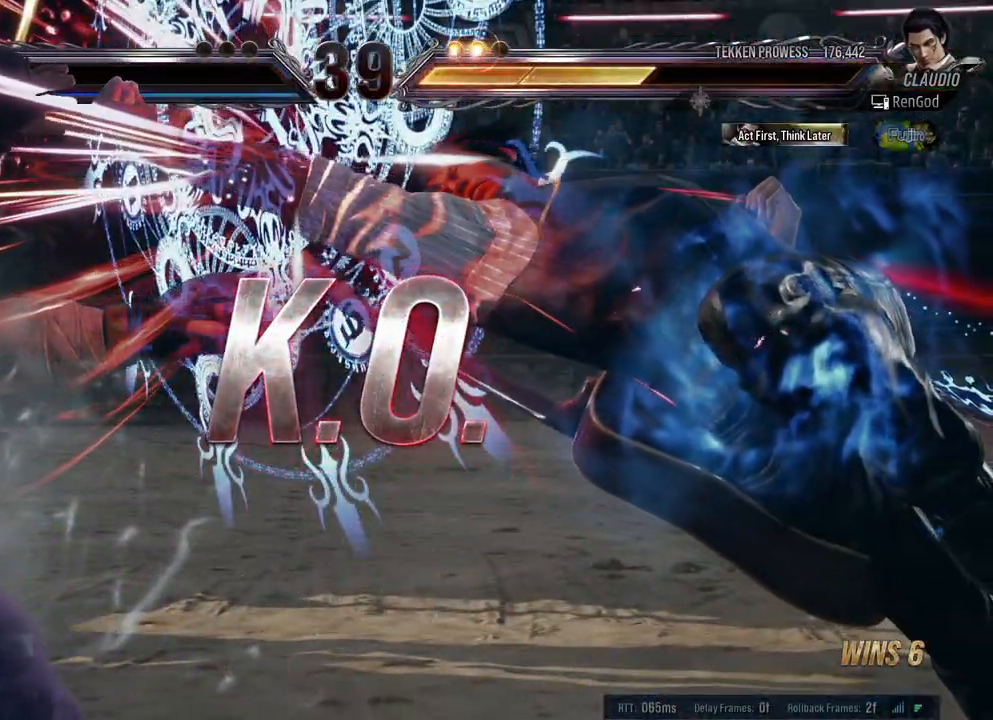
{"buttons": [], "left_stick": "center", "right_stick": "center", "events": [[317, "X", "up"], [317, "Y", "up"], [350, "left_stick", "center"]]}
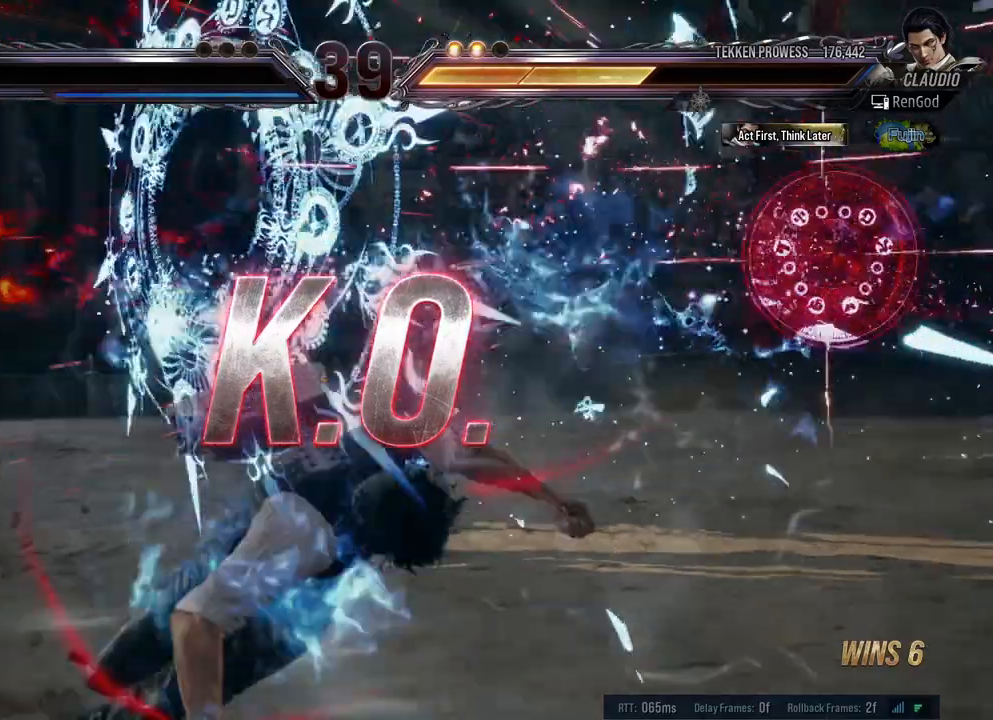
{"buttons": [], "left_stick": "center", "right_stick": "center", "events": [[217, "left_stick", "left"], [350, "left_stick", "center"], [400, "left_stick", "left"], [483, "left_stick", "center"]]}
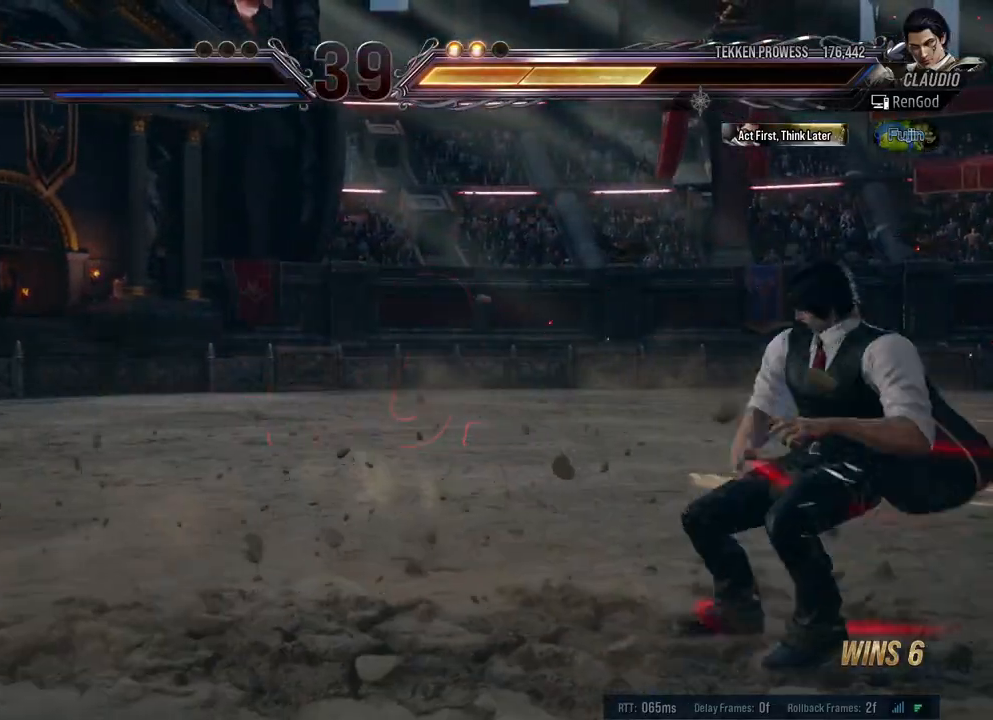
{"buttons": ["Y"], "left_stick": "left", "right_stick": "center", "events": [[50, "left_stick", "left"], [400, "Y", "down"]]}
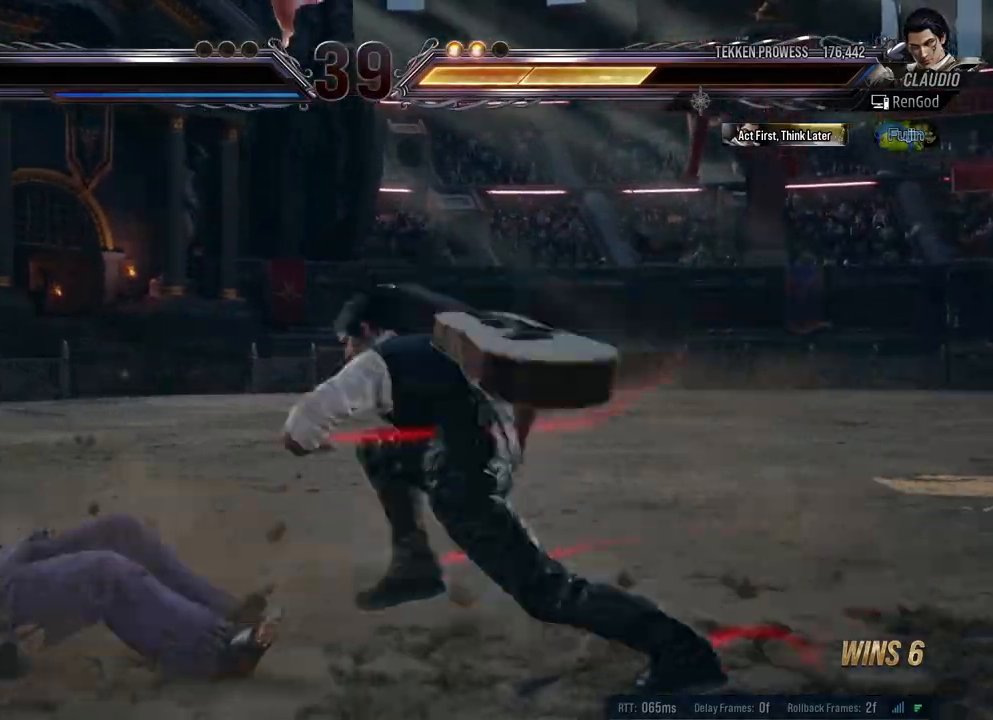
{"buttons": [], "left_stick": "center", "right_stick": "center", "events": [[117, "Y", "up"], [433, "left_stick", "center"]]}
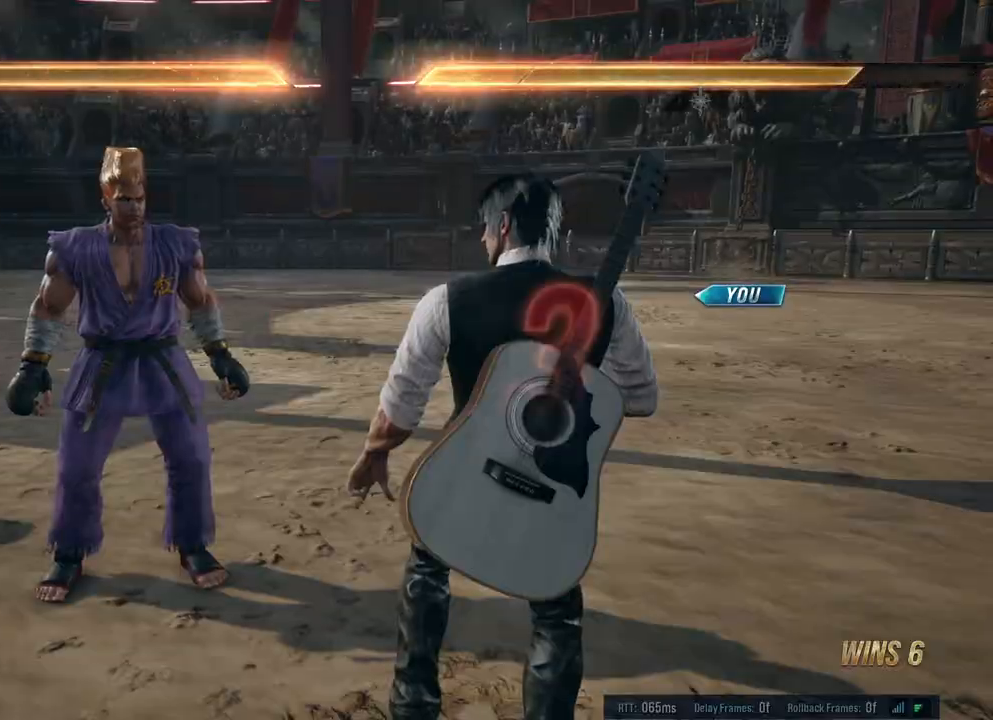
{"buttons": [], "left_stick": "center", "right_stick": "center", "events": [[250, "B", "down"], [250, "Y", "down"], [417, "B", "up"], [417, "Y", "up"]]}
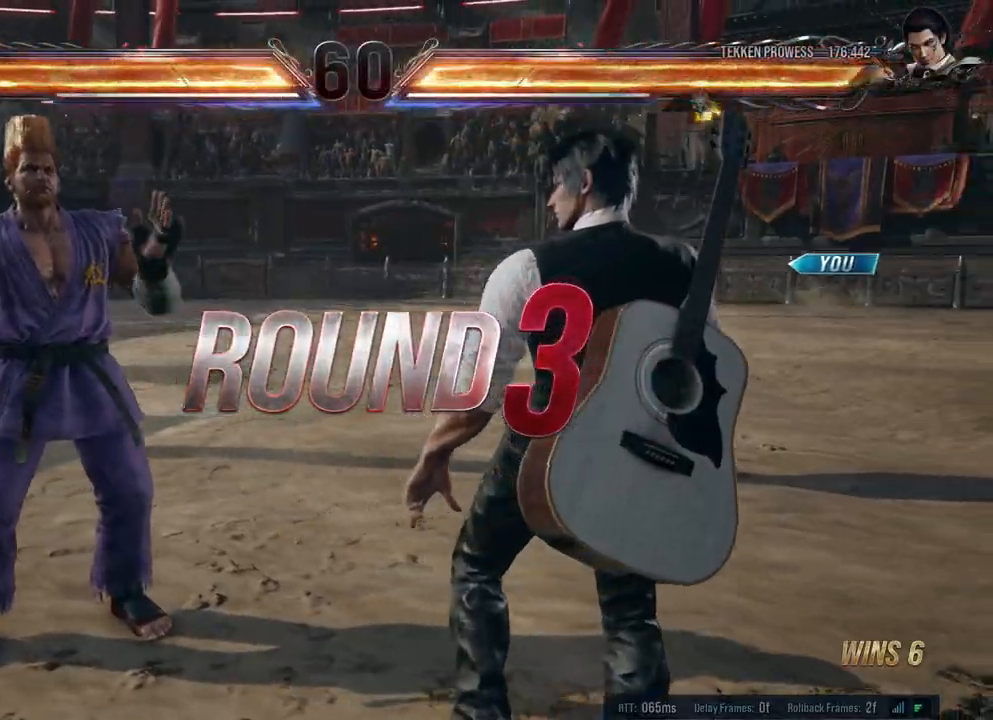
{"buttons": ["X", "Y"], "left_stick": "center", "right_stick": "center", "events": [[333, "X", "down"], [333, "Y", "down"], [350, "B", "down"], [367, "A", "down"], [500, "A", "up"], [500, "B", "up"]]}
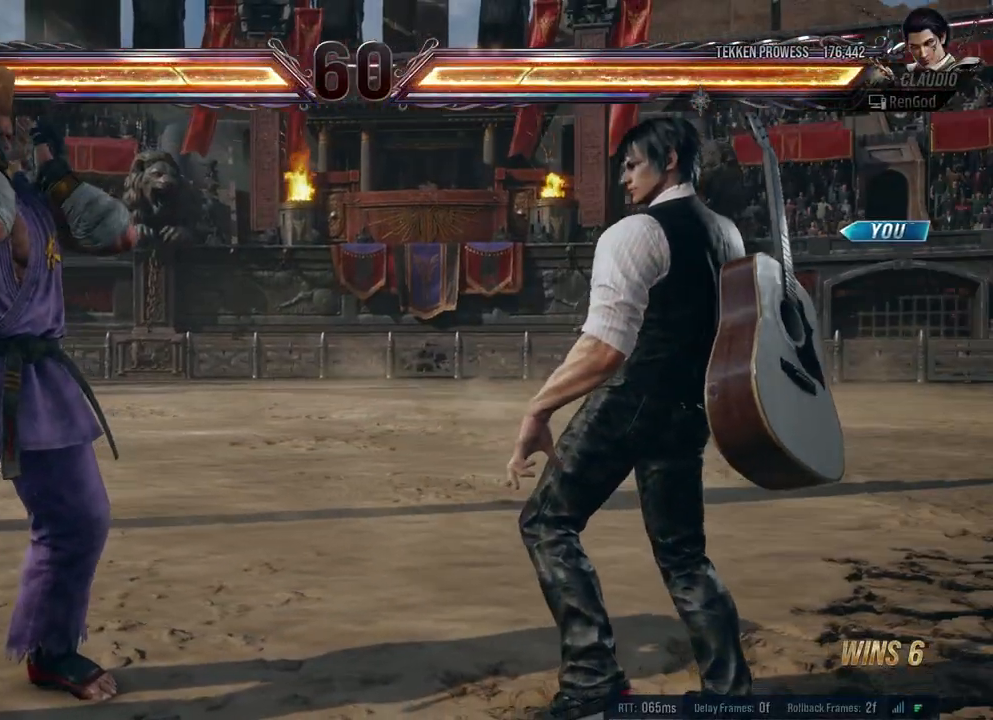
{"buttons": ["A", "B", "X", "Y"], "left_stick": "center", "right_stick": "center", "events": [[17, "A", "down"], [17, "B", "down"], [167, "A", "up"], [183, "B", "up"], [250, "A", "down"], [250, "B", "down"], [333, "A", "up"], [333, "B", "up"], [350, "X", "up"], [350, "Y", "up"], [417, "B", "down"], [417, "X", "down"], [417, "Y", "down"], [433, "A", "down"]]}
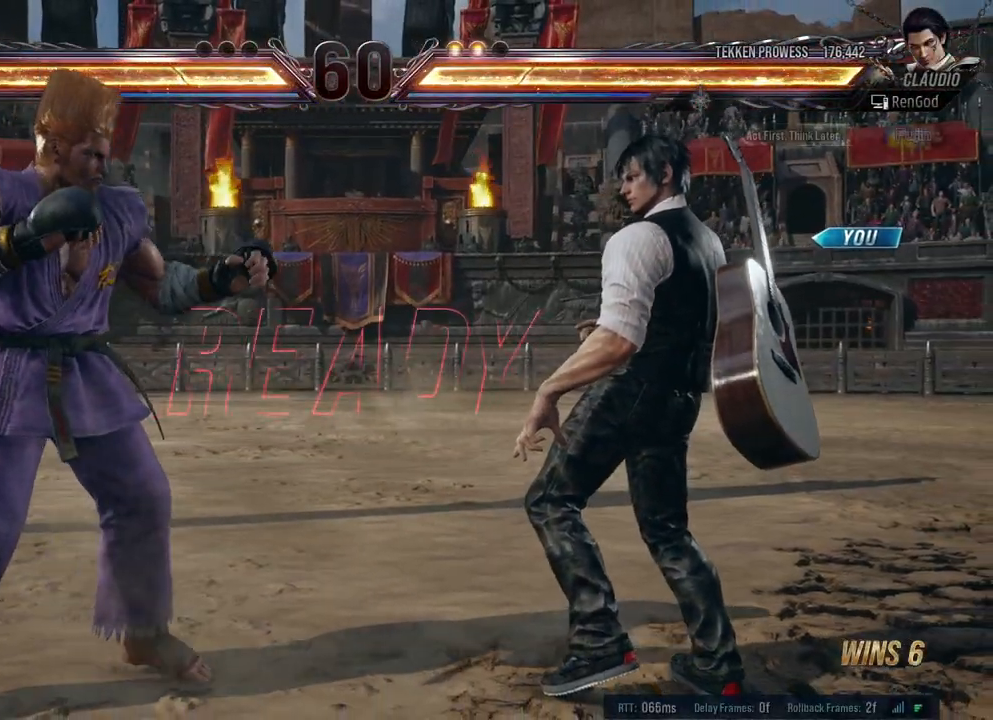
{"buttons": ["A", "B", "X", "Y"], "left_stick": "center", "right_stick": "center", "events": [[50, "A", "up"], [67, "B", "up"], [67, "X", "up"], [67, "Y", "up"], [450, "B", "down"], [450, "X", "down"], [450, "Y", "down"], [467, "A", "down"]]}
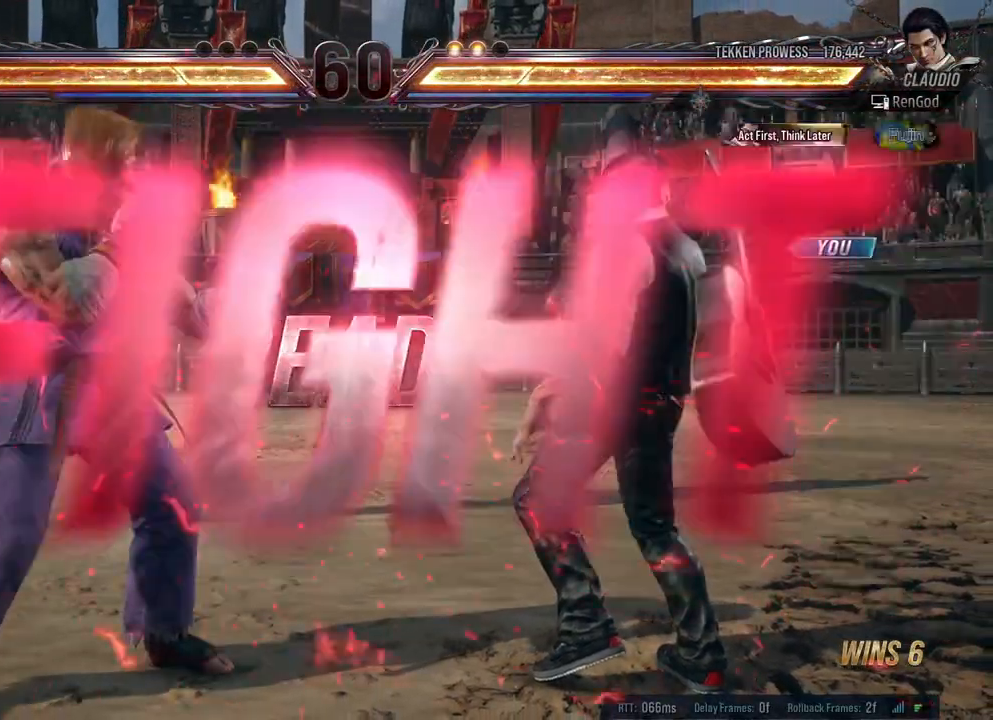
{"buttons": [], "left_stick": "center", "right_stick": "center", "events": [[100, "A", "up"], [117, "B", "up"], [117, "X", "up"], [133, "Y", "up"]]}
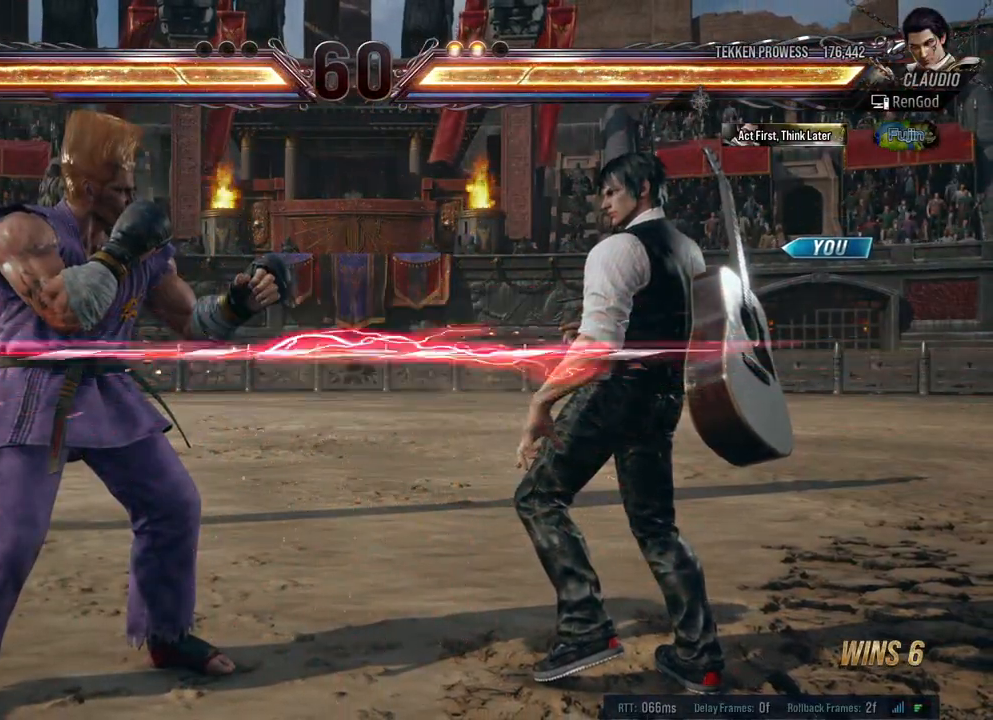
{"buttons": ["Y"], "left_stick": "center", "right_stick": "center", "events": [[33, "left_stick", "right"], [67, "X", "down"], [167, "X", "up"], [200, "left_stick", "center"], [267, "Y", "down"]]}
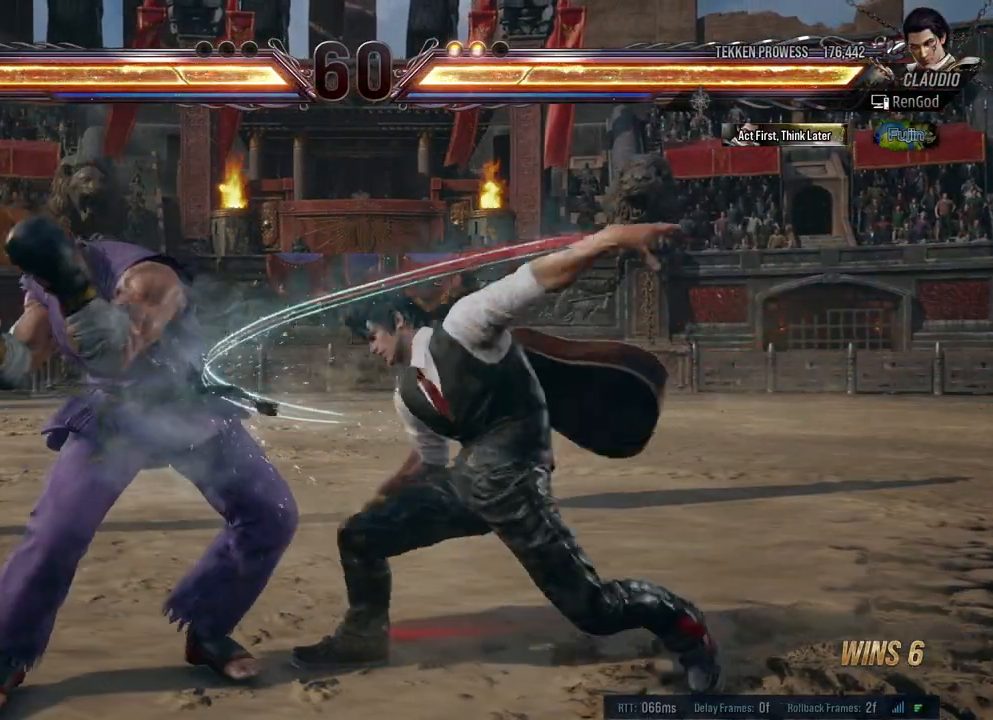
{"buttons": [], "left_stick": "right", "right_stick": "center", "events": [[100, "Y", "up"], [167, "left_stick", "right"], [233, "left_stick", "center"], [350, "left_stick", "right"], [450, "left_stick", "center"], [500, "left_stick", "right"]]}
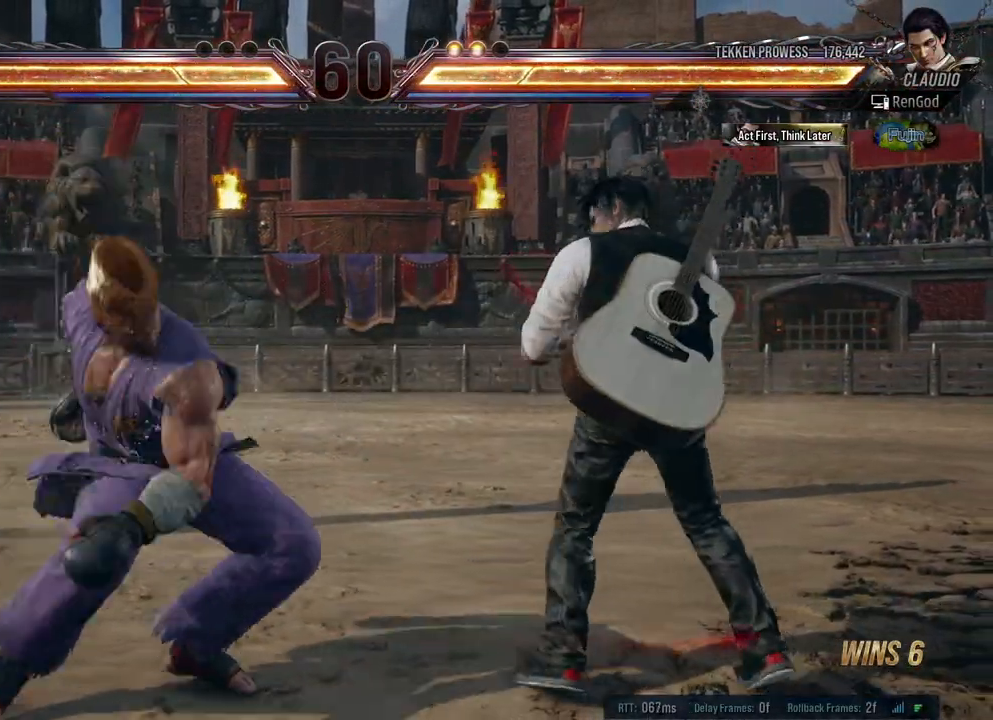
{"buttons": [], "left_stick": "left", "right_stick": "center", "events": [[167, "left_stick", "down-right"], [350, "left_stick", "center"], [400, "left_stick", "left"]]}
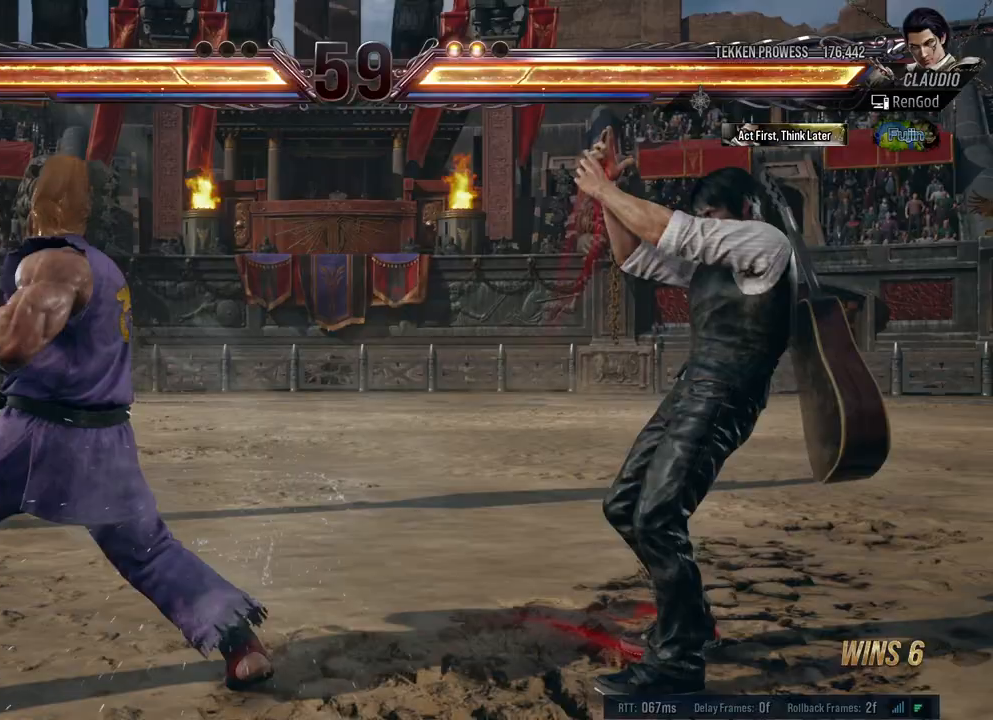
{"buttons": [], "left_stick": "center", "right_stick": "center", "events": [[67, "A", "down"], [133, "A", "up"], [183, "A", "down"], [300, "A", "up"], [400, "left_stick", "center"]]}
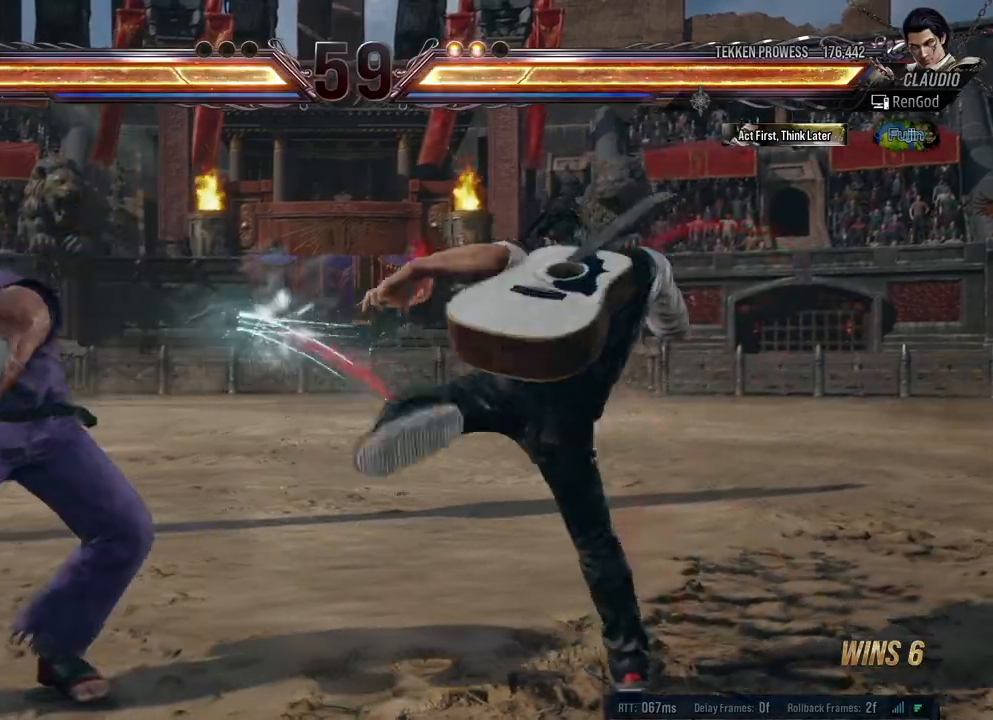
{"buttons": ["Y"], "left_stick": "center", "right_stick": "center", "events": [[200, "A", "down"], [267, "A", "up"], [300, "A", "down"], [383, "A", "up"], [433, "Y", "down"]]}
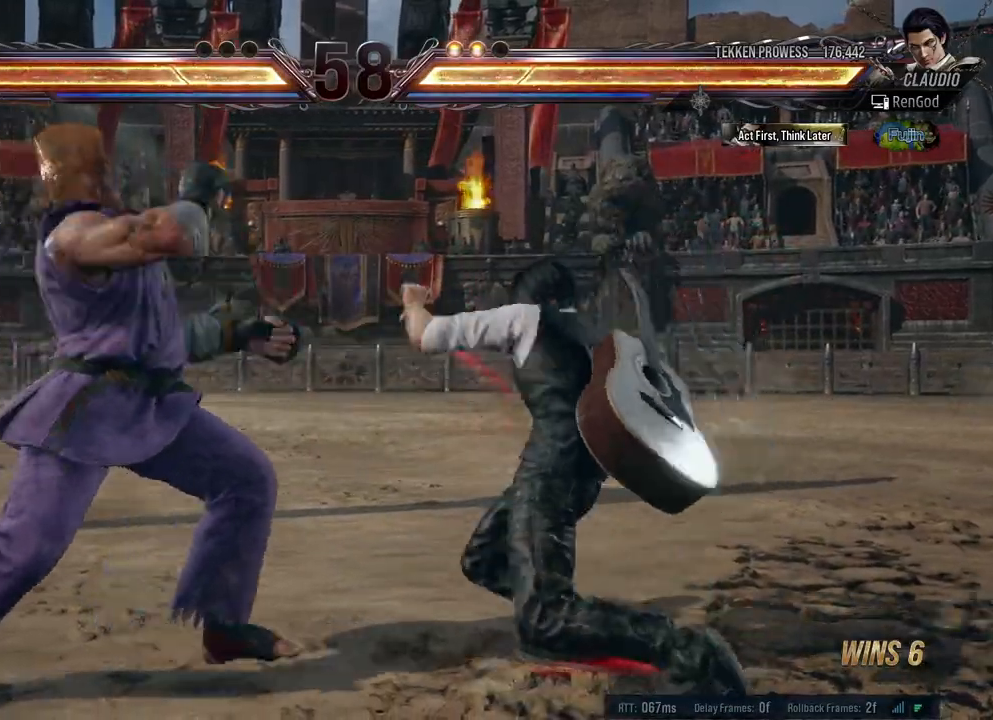
{"buttons": ["Y"], "left_stick": "center", "right_stick": "center", "events": []}
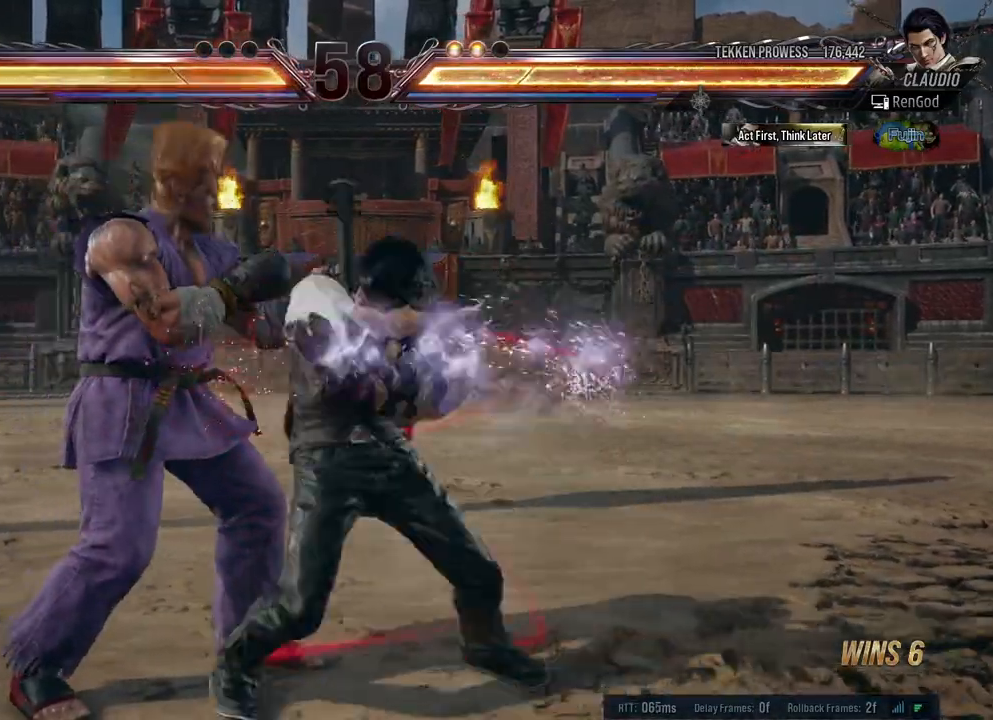
{"buttons": ["Y"], "left_stick": "center", "right_stick": "center", "events": []}
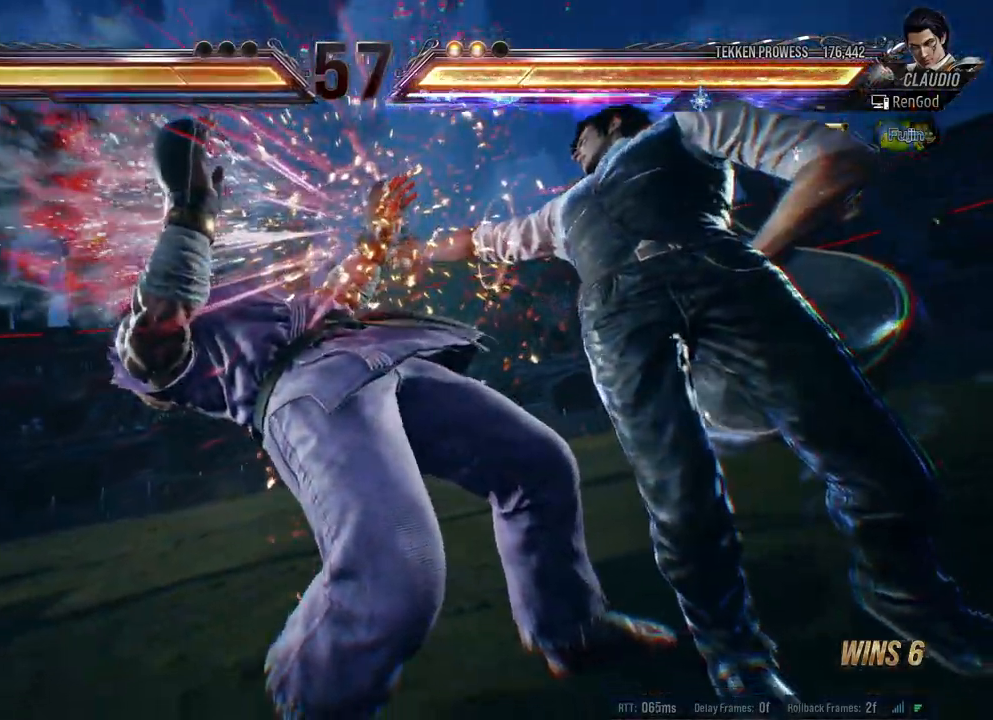
{"buttons": [], "left_stick": "center", "right_stick": "center", "events": [[133, "Y", "up"]]}
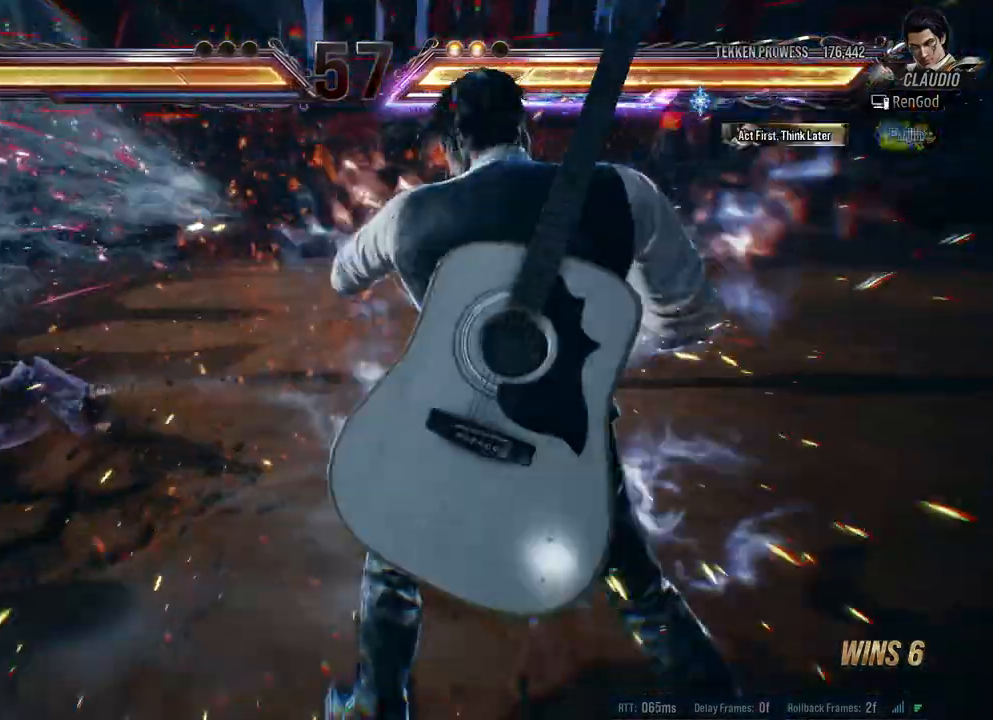
{"buttons": [], "left_stick": "center", "right_stick": "center", "events": []}
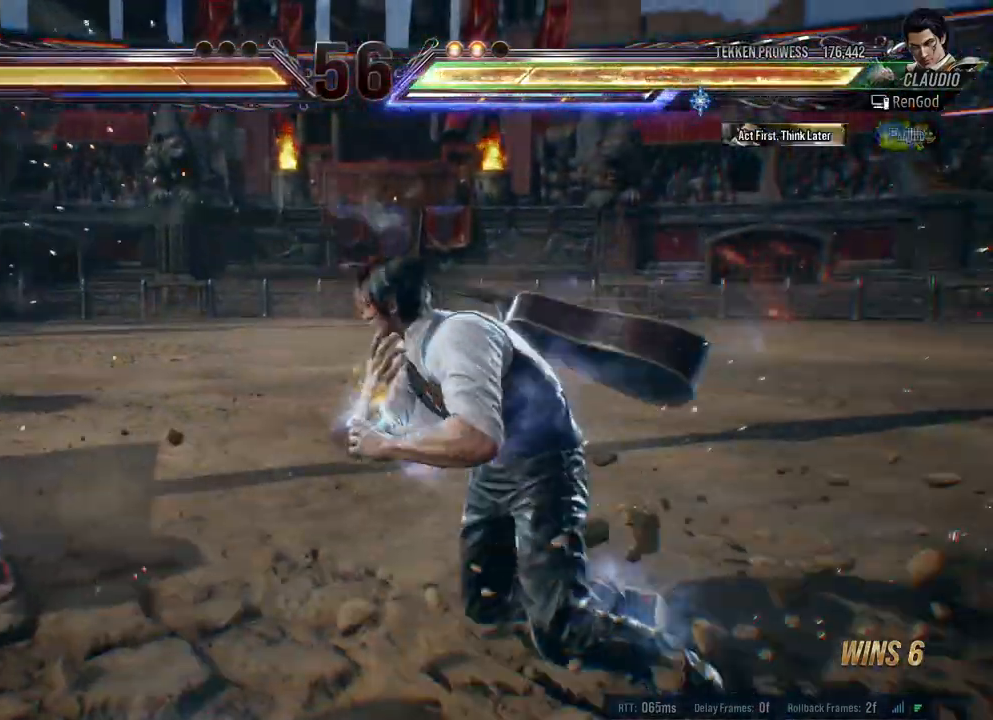
{"buttons": [], "left_stick": "center", "right_stick": "center", "events": [[117, "left_stick", "down"], [200, "left_stick", "center"], [233, "B", "down"], [333, "B", "up"]]}
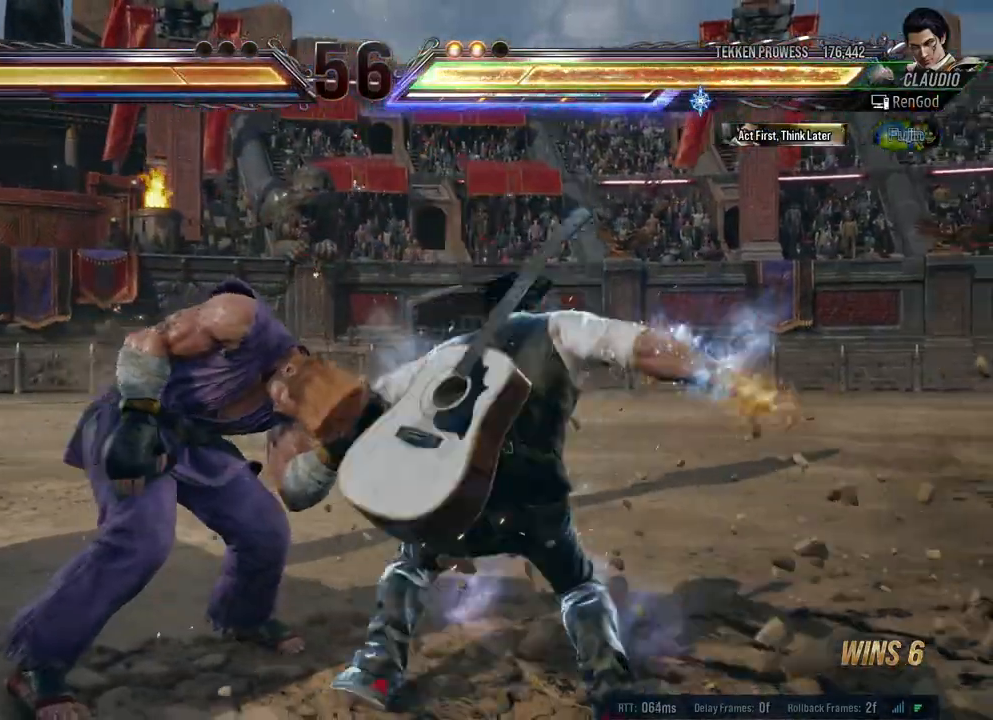
{"buttons": [], "left_stick": "down", "right_stick": "center", "events": [[500, "left_stick", "down"]]}